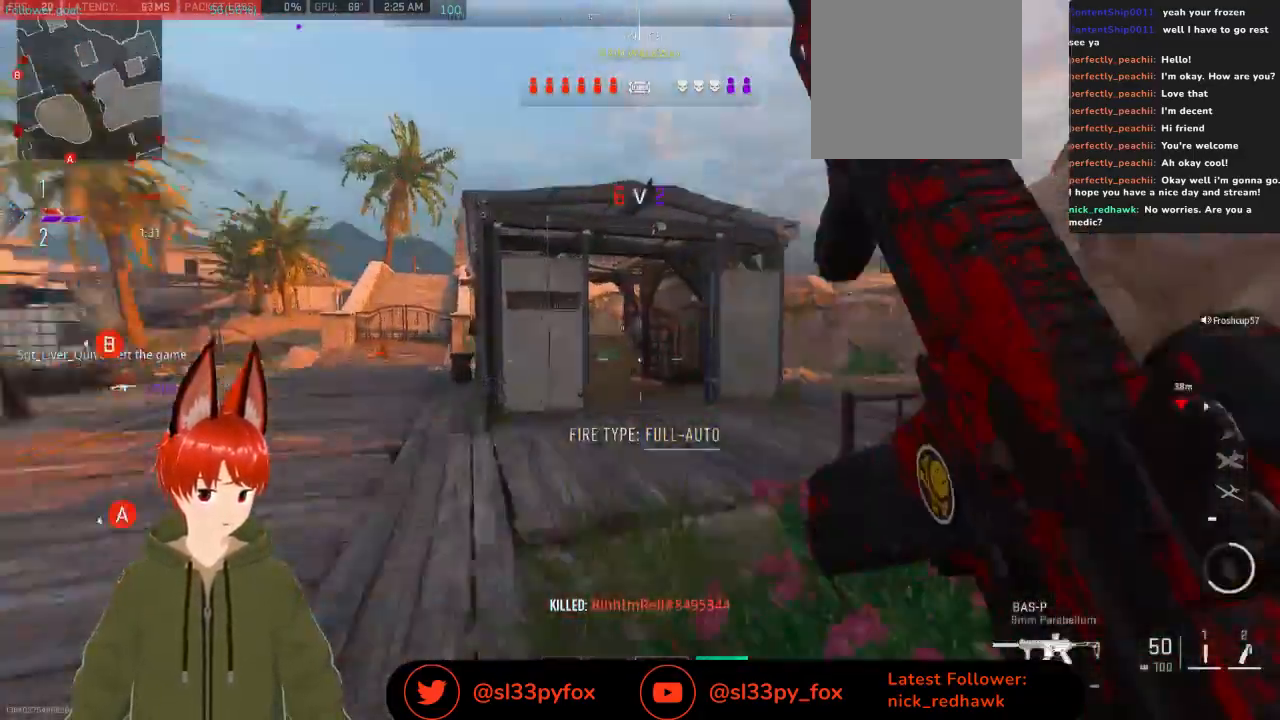
Gameplay with a controller (Xbox layout); each line is a JSON object with the inputs held at the frame after it. "events" lists button and stick changes between this image and that frame as [ms after this image, input, new state], when the widget could be followed in between.
{"buttons": [], "left_stick": "up", "right_stick": "center", "events": [[100, "right_stick", "center"]]}
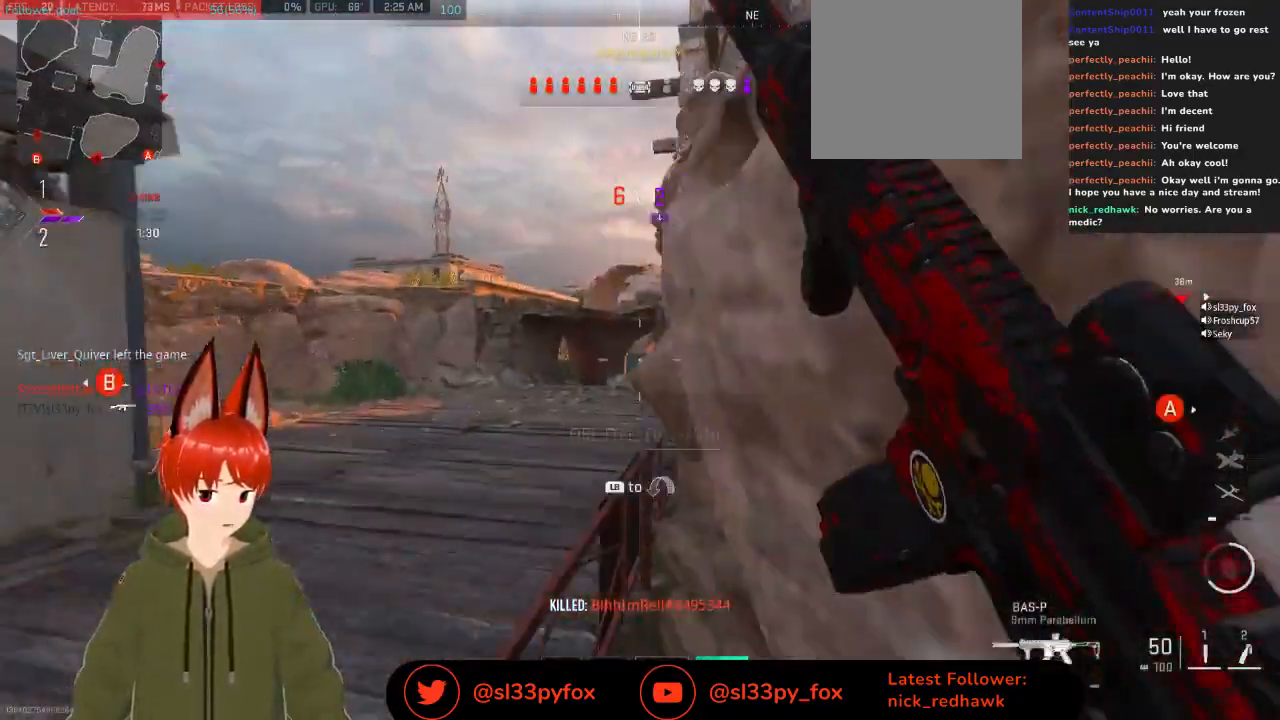
{"buttons": [], "left_stick": "up-left", "right_stick": "center", "events": [[67, "left_stick", "up-left"], [233, "L1", "down"], [367, "L1", "up"]]}
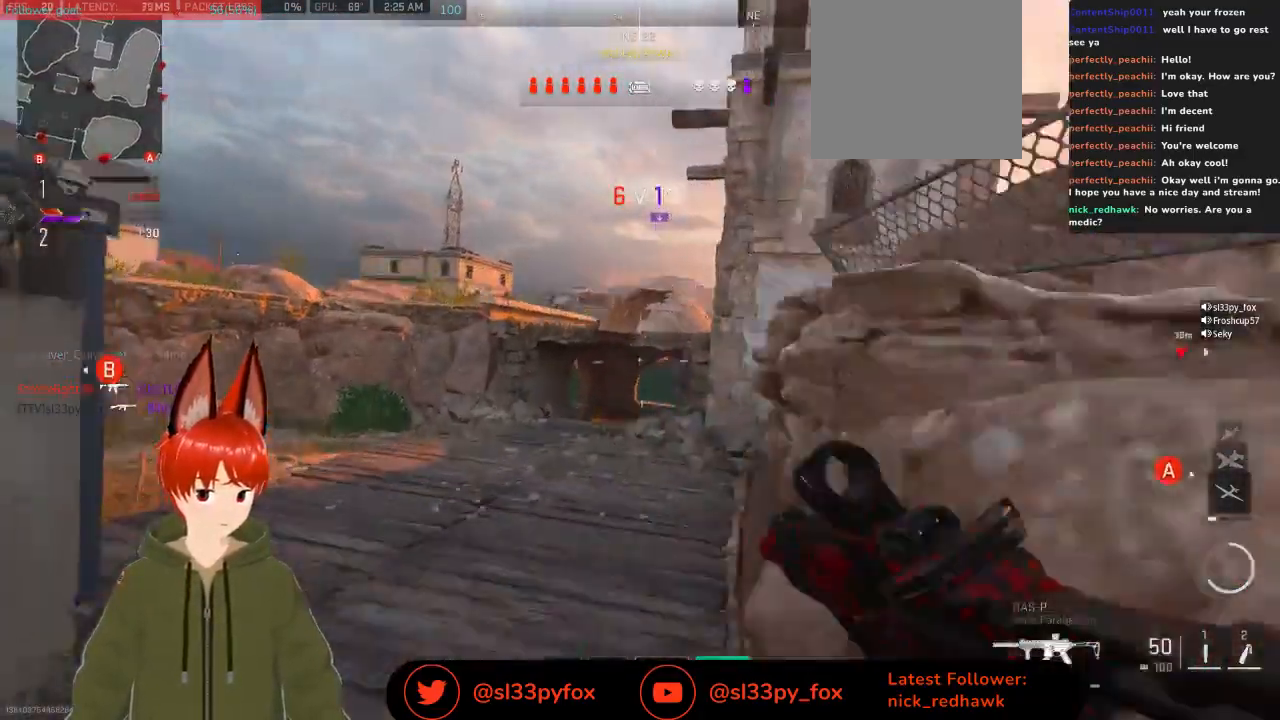
{"buttons": [], "left_stick": "up-left", "right_stick": "center", "events": [[200, "right_stick", "down-right"], [267, "right_stick", "right"], [367, "right_stick", "center"]]}
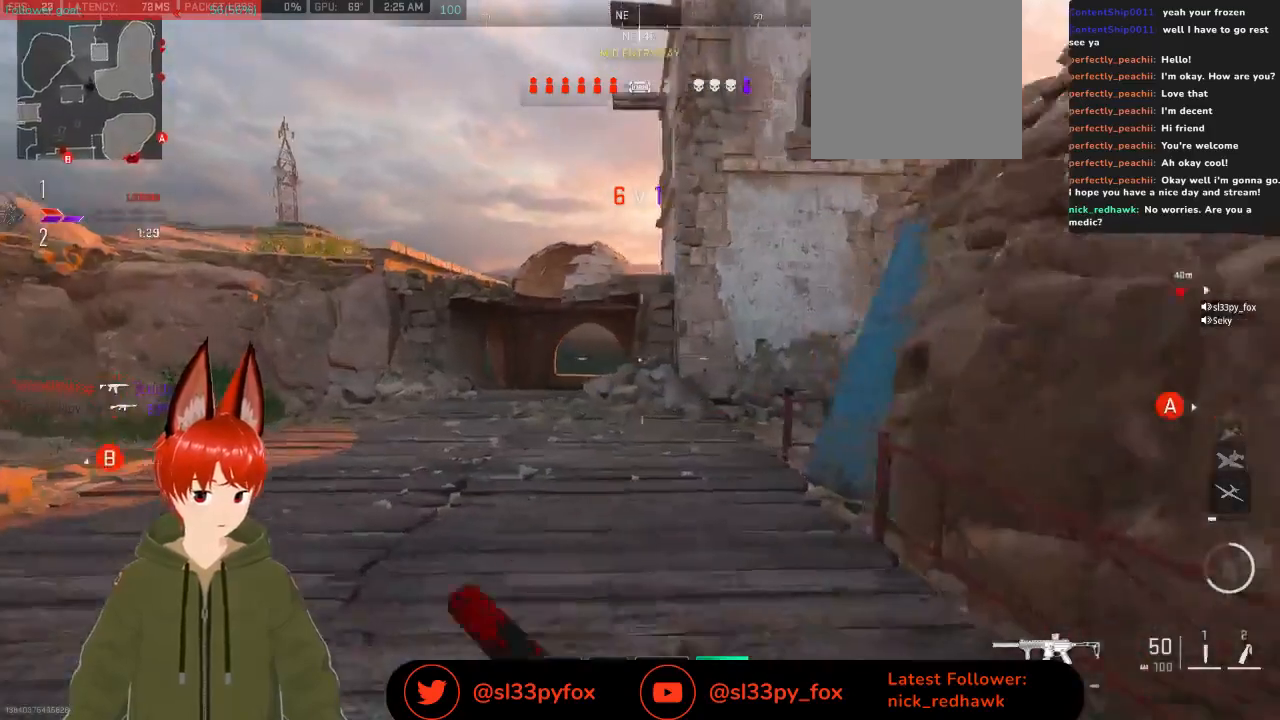
{"buttons": [], "left_stick": "up-left", "right_stick": "center", "events": [[267, "right_stick", "right"], [467, "right_stick", "center"]]}
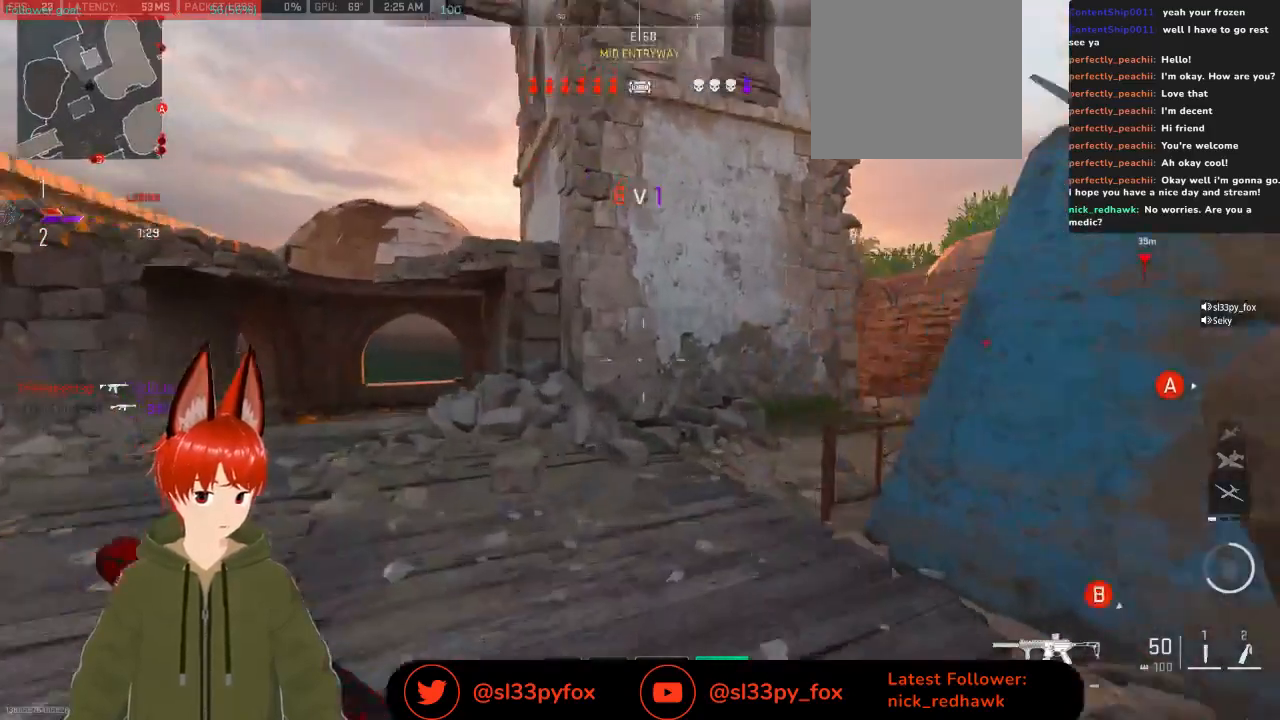
{"buttons": [], "left_stick": "up", "right_stick": "right", "events": [[100, "right_stick", "right"], [200, "left_stick", "up"], [333, "right_stick", "center"], [500, "right_stick", "right"]]}
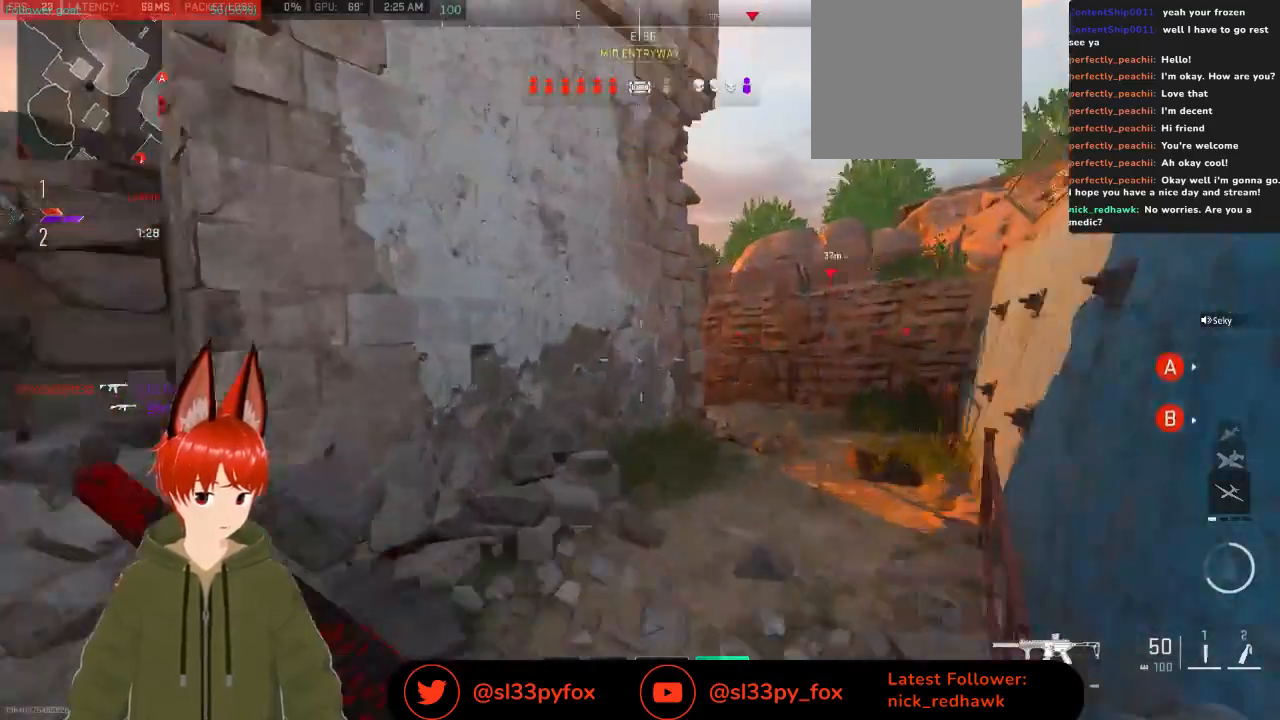
{"buttons": [], "left_stick": "up", "right_stick": "left", "events": [[167, "right_stick", "center"], [467, "right_stick", "left"]]}
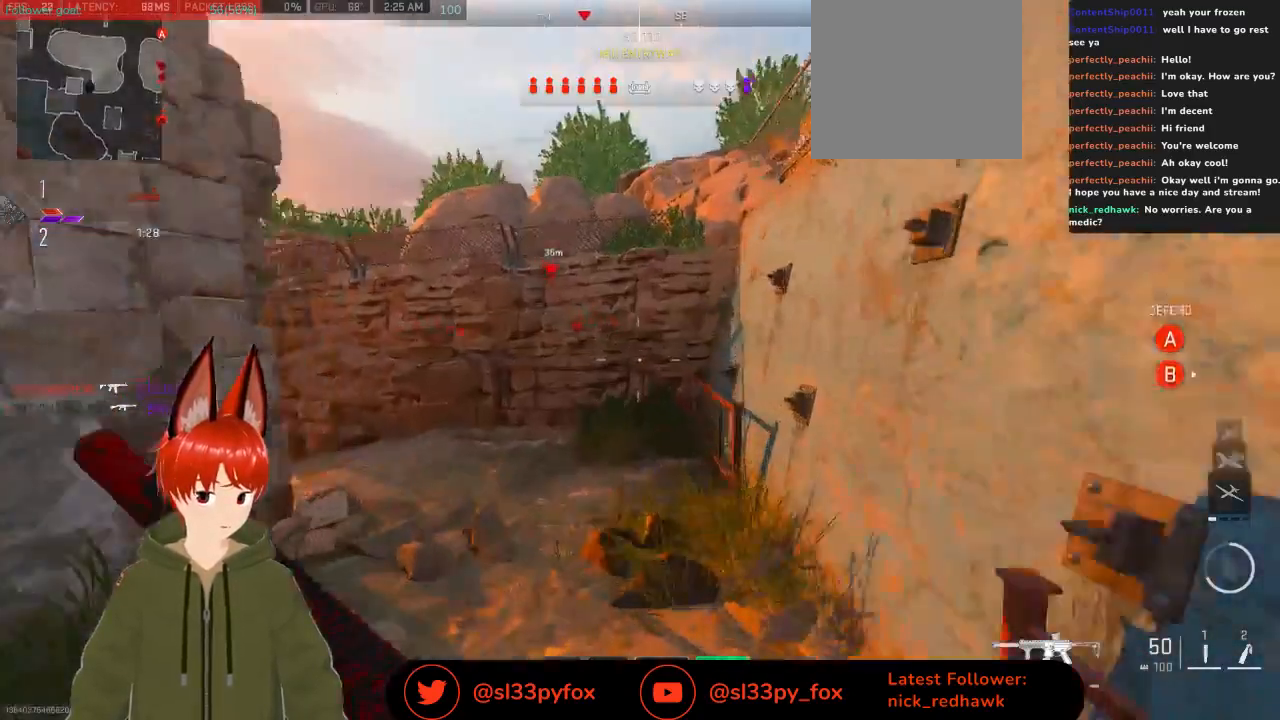
{"buttons": [], "left_stick": "up-right", "right_stick": "left", "events": [[467, "left_stick", "up-right"]]}
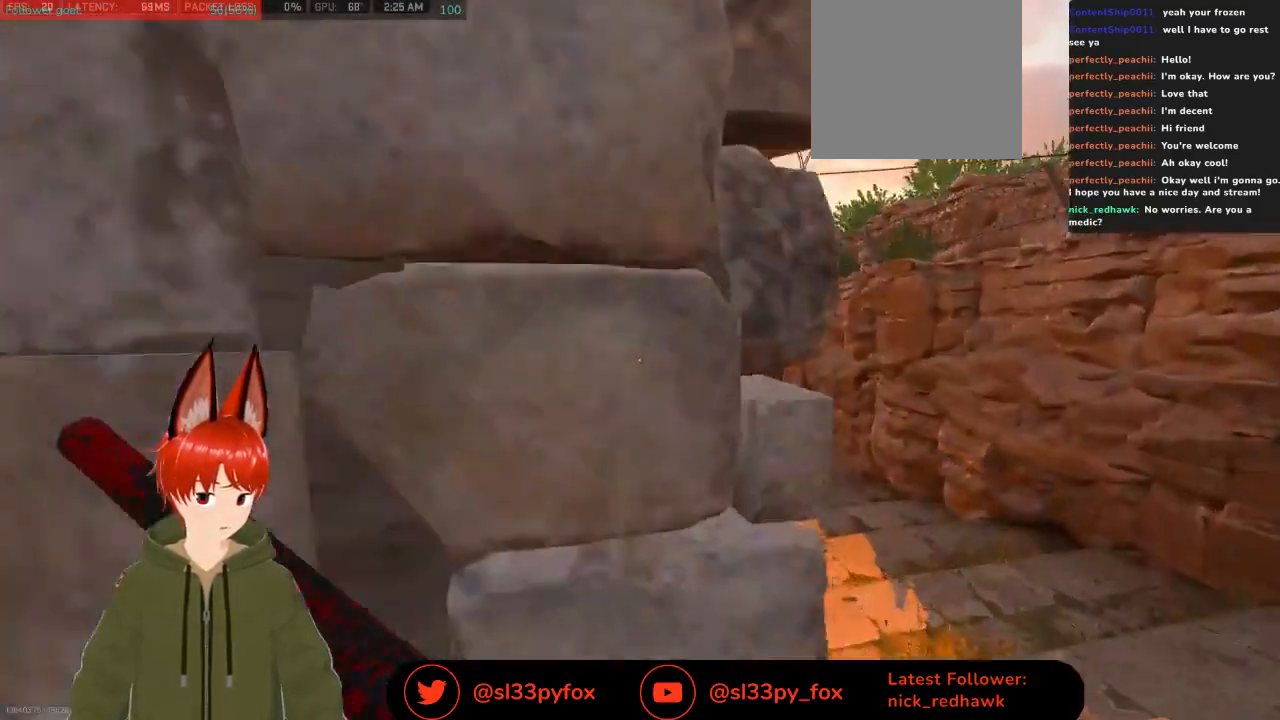
{"buttons": [], "left_stick": "up", "right_stick": "center", "events": [[67, "right_stick", "center"], [367, "left_stick", "up"]]}
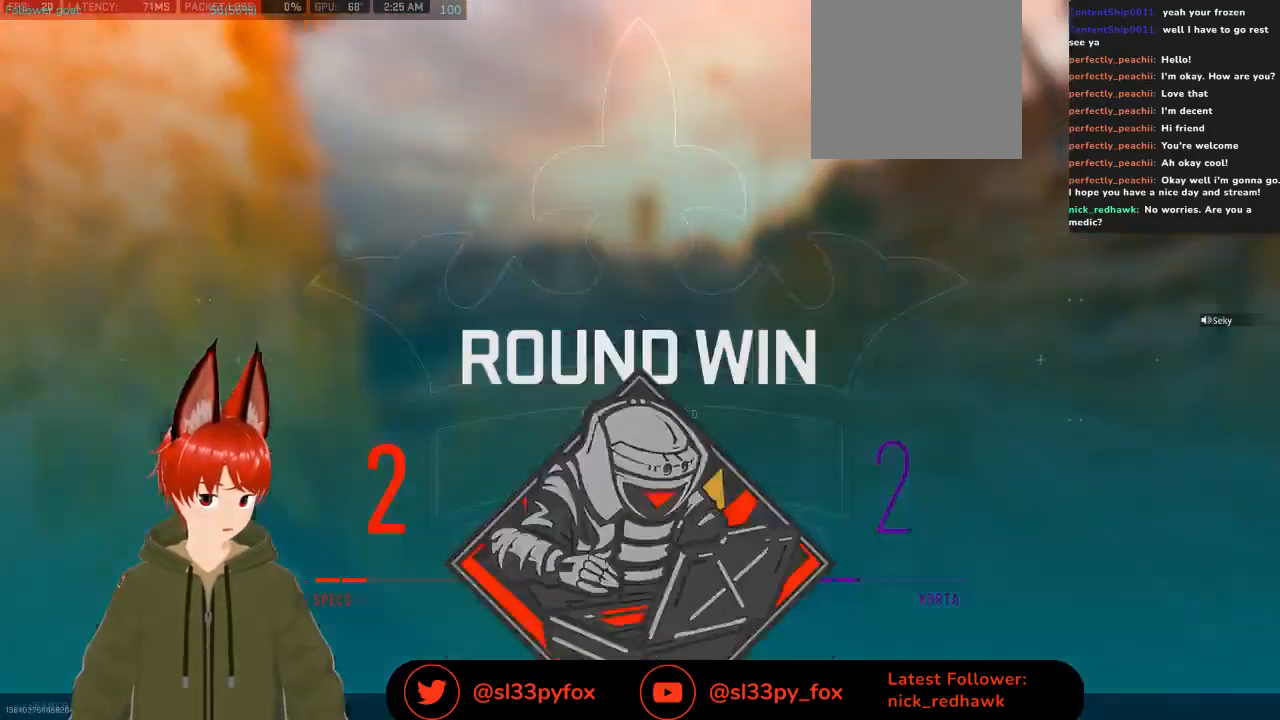
{"buttons": [], "left_stick": "center", "right_stick": "center", "events": [[200, "left_stick", "center"], [267, "SELECT", "down"], [400, "SELECT", "up"]]}
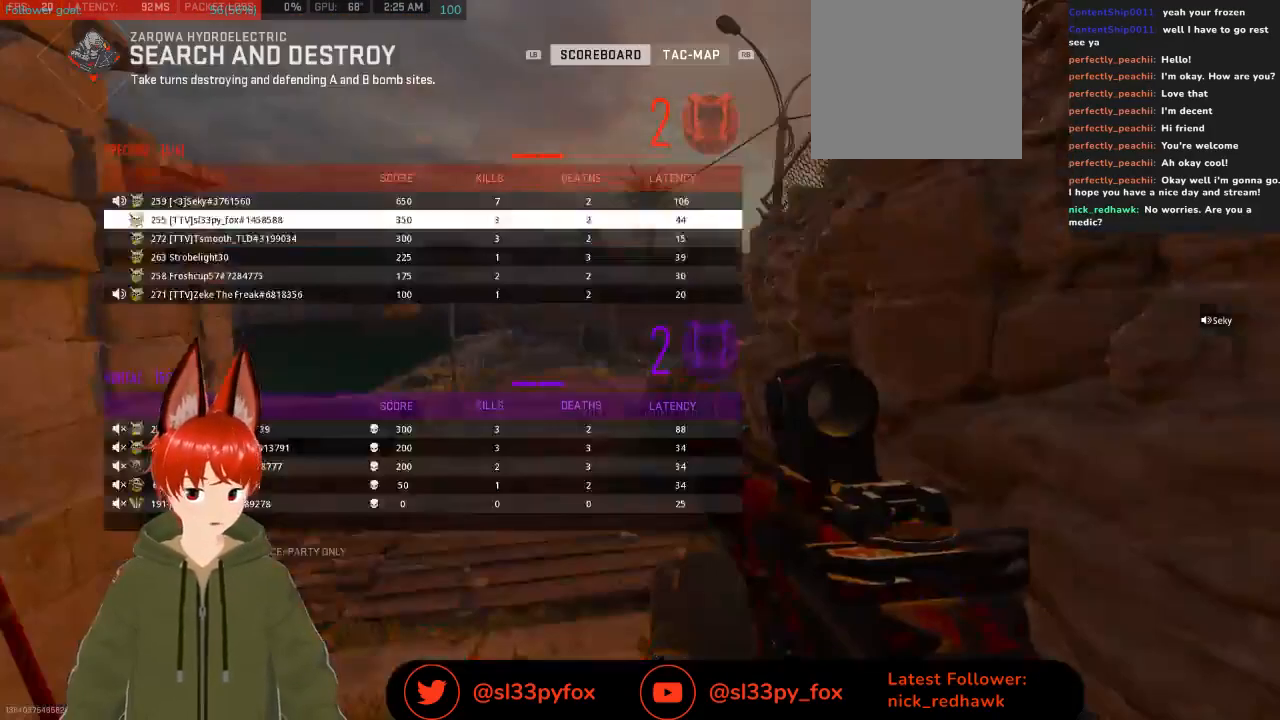
{"buttons": [], "left_stick": "center", "right_stick": "center", "events": []}
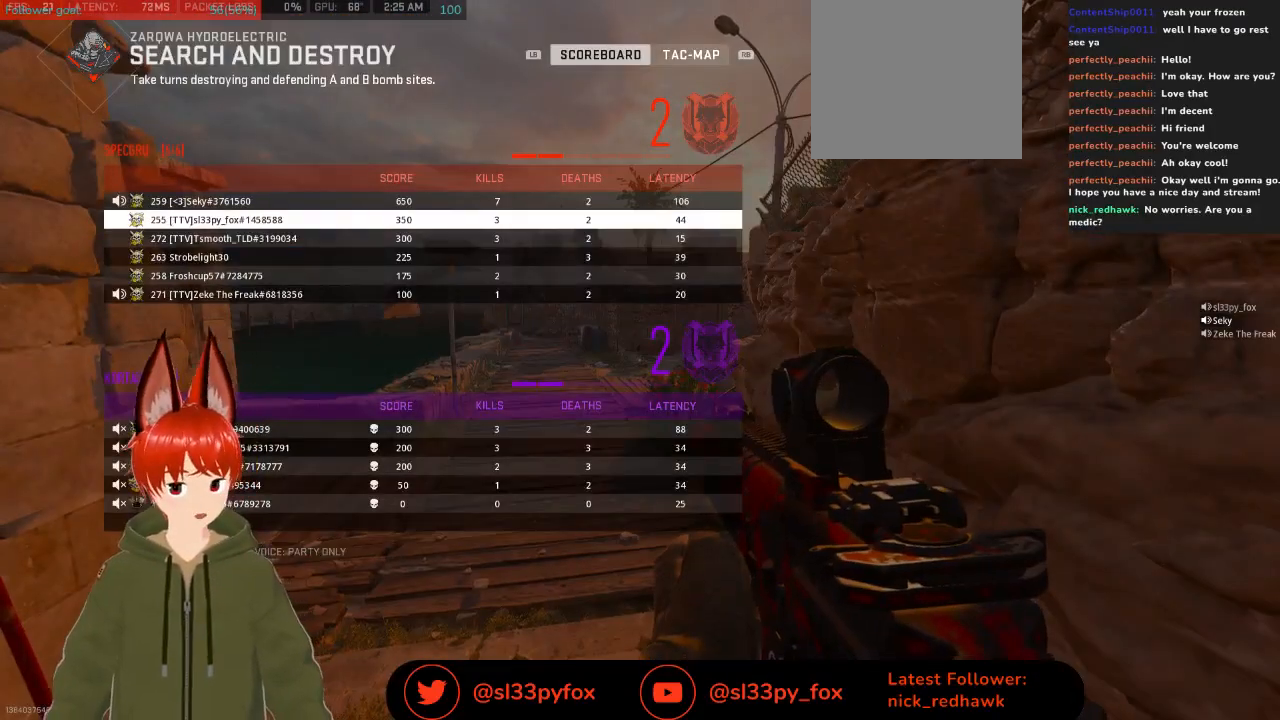
{"buttons": [], "left_stick": "center", "right_stick": "center", "events": []}
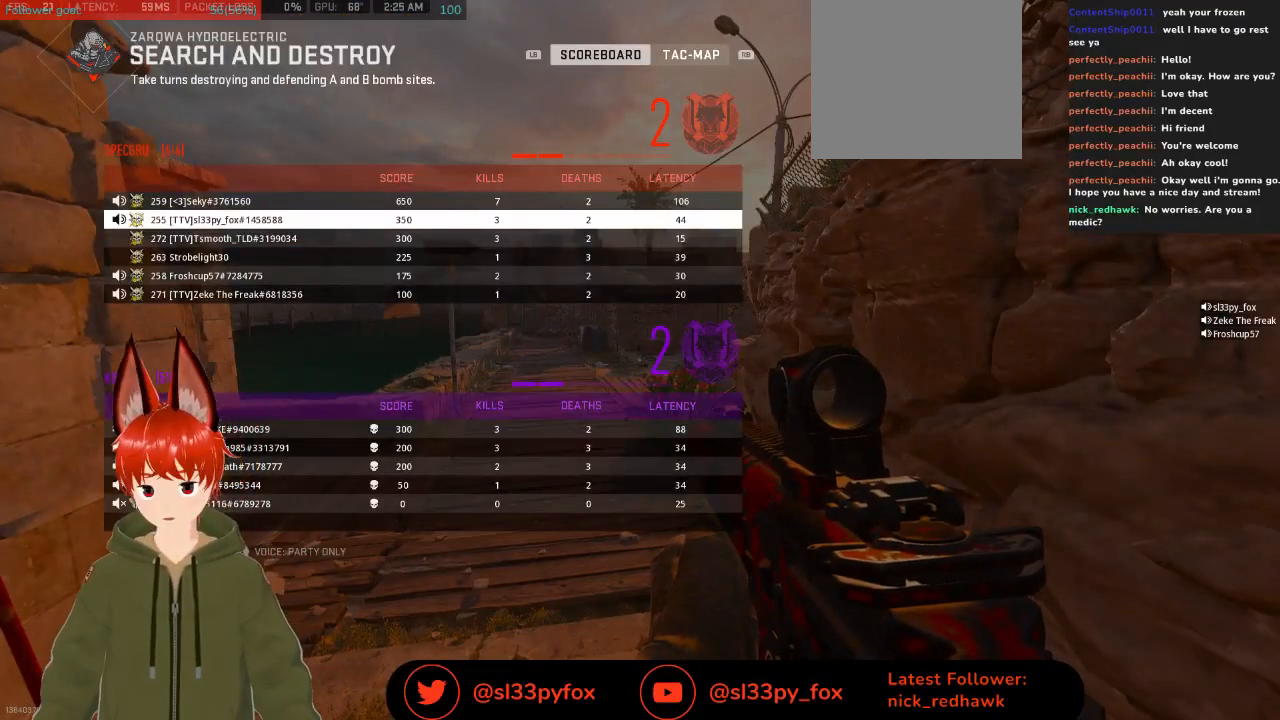
{"buttons": [], "left_stick": "center", "right_stick": "center", "events": []}
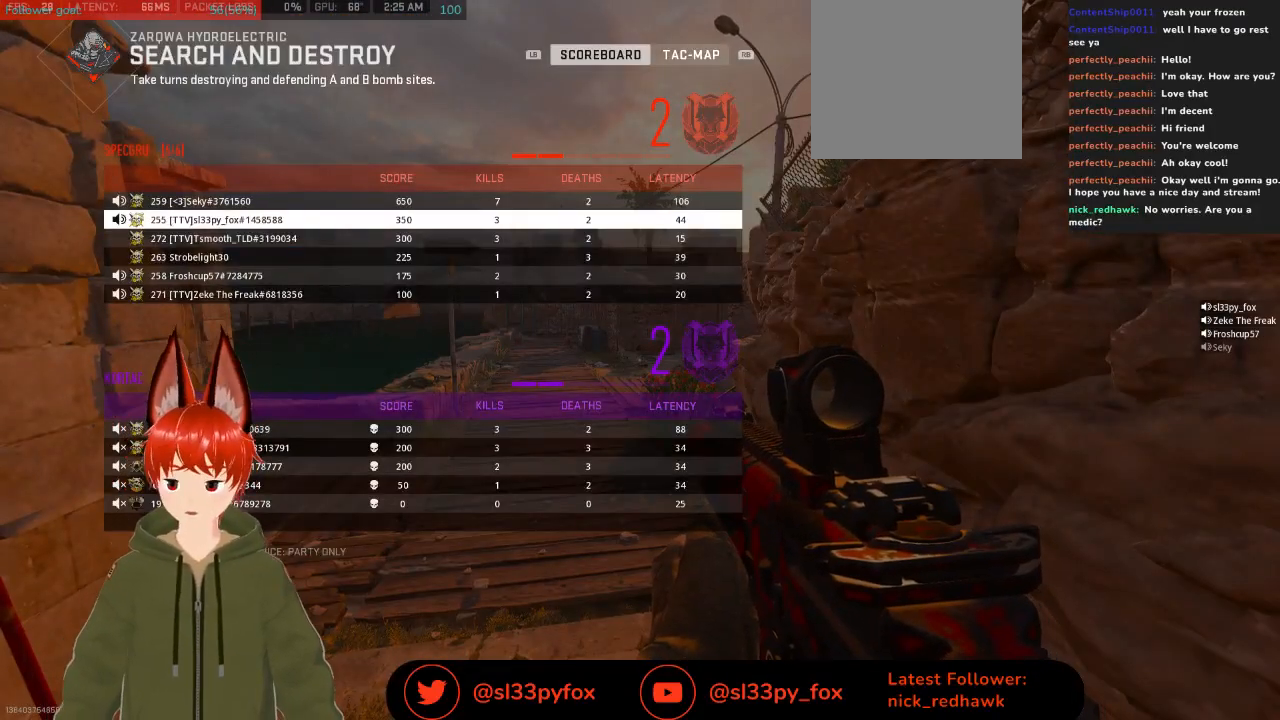
{"buttons": [], "left_stick": "center", "right_stick": "center", "events": []}
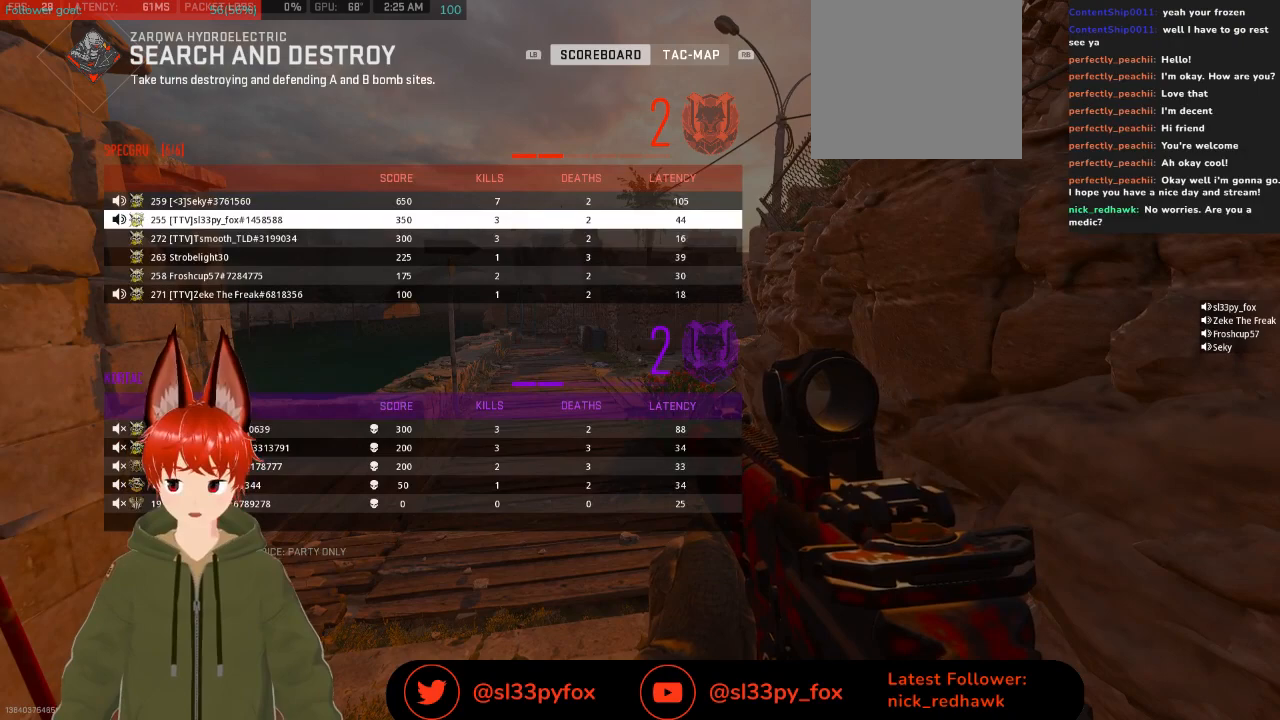
{"buttons": [], "left_stick": "center", "right_stick": "center", "events": []}
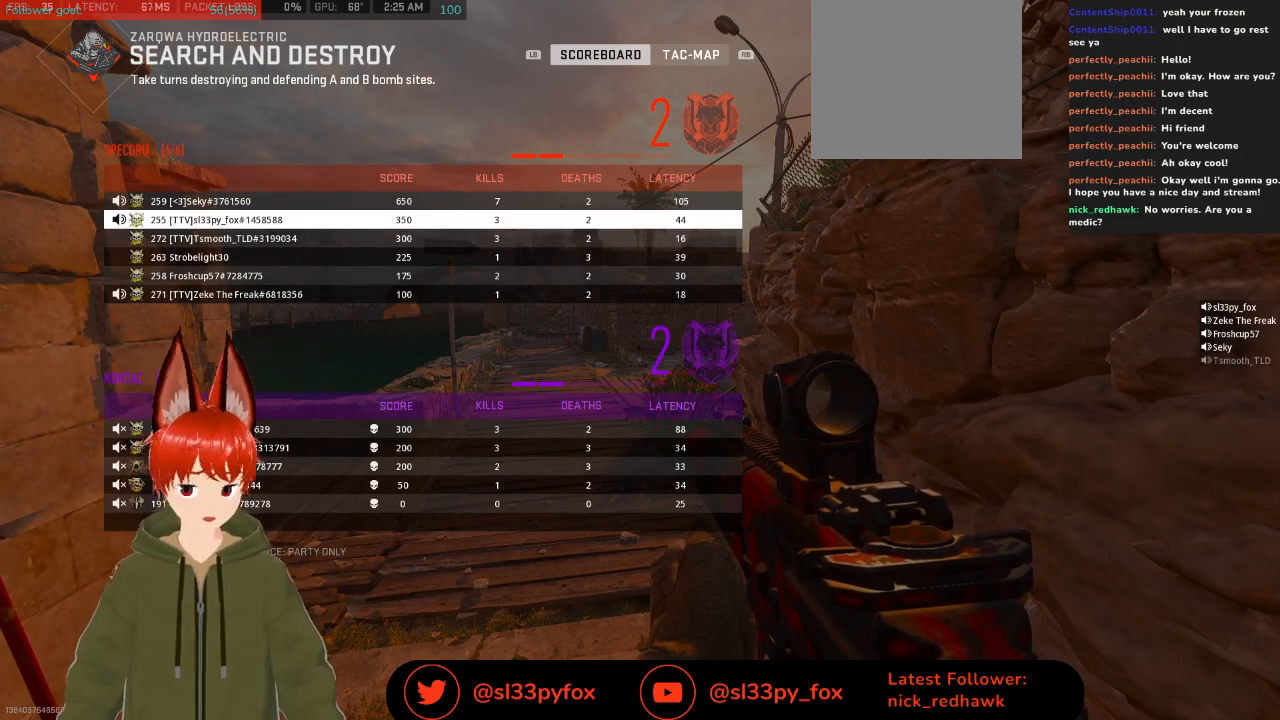
{"buttons": [], "left_stick": "center", "right_stick": "center", "events": []}
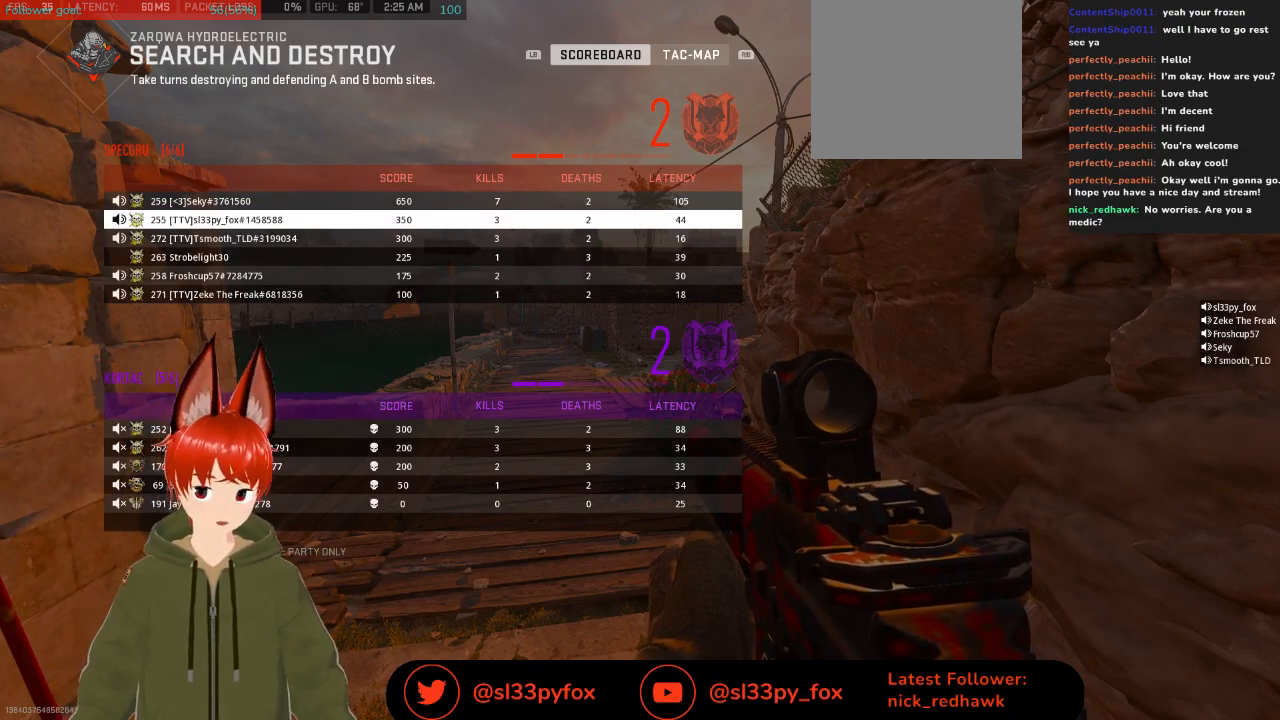
{"buttons": [], "left_stick": "center", "right_stick": "center", "events": []}
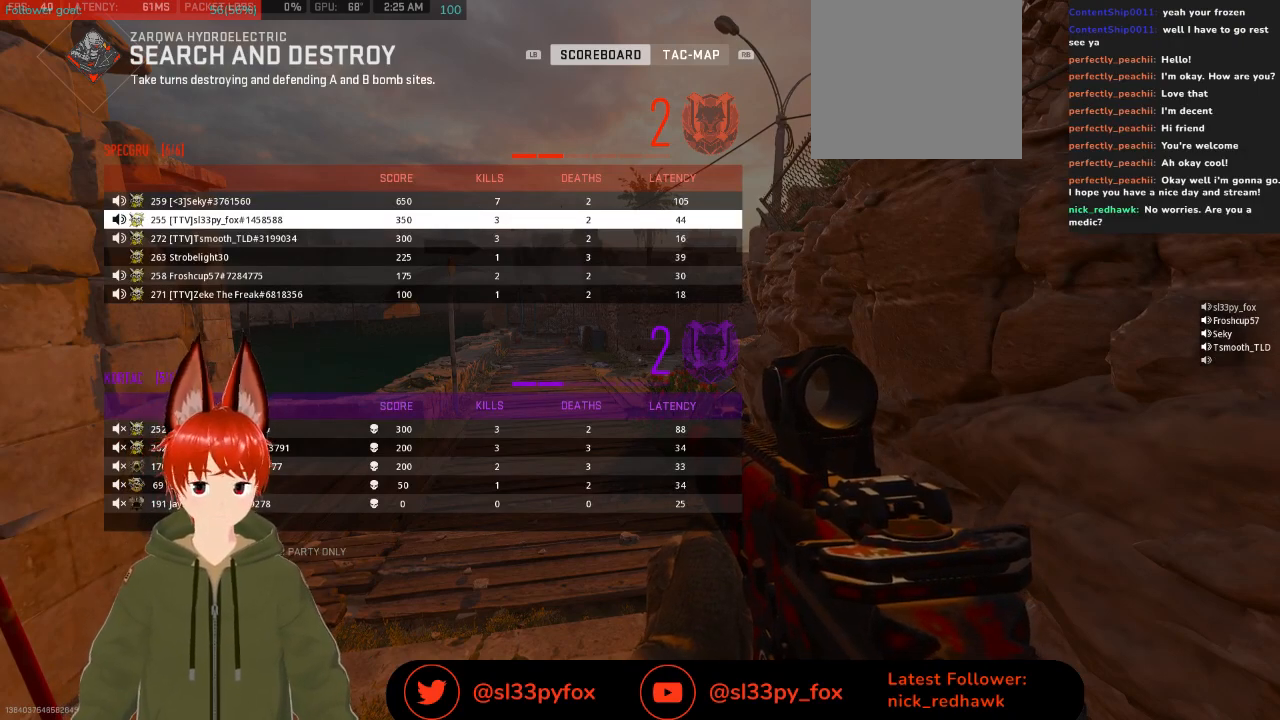
{"buttons": [], "left_stick": "center", "right_stick": "center", "events": []}
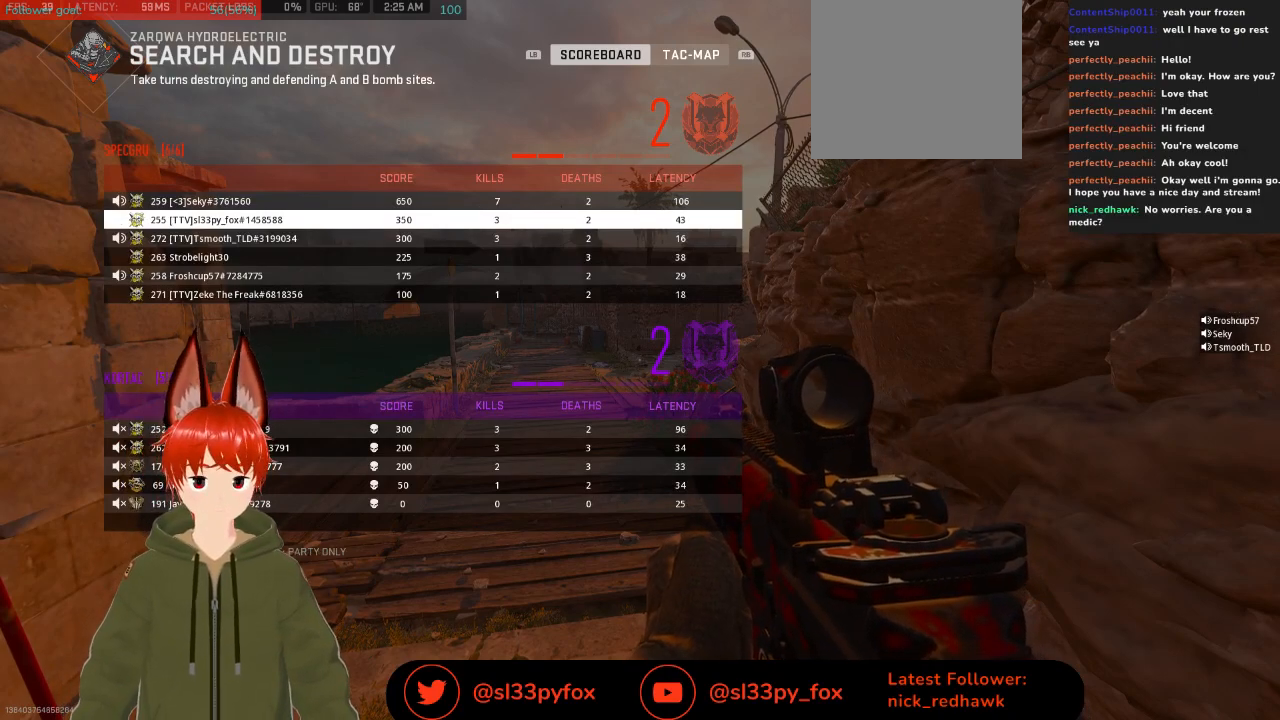
{"buttons": [], "left_stick": "center", "right_stick": "center", "events": []}
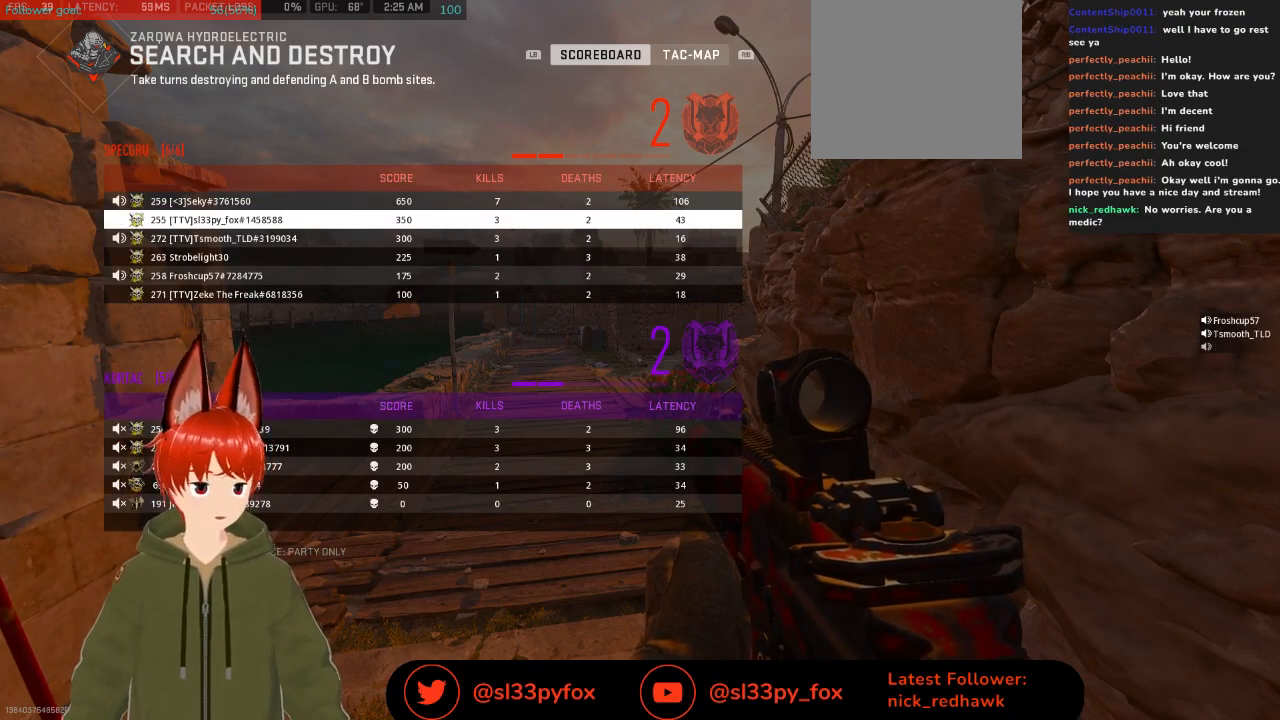
{"buttons": ["DPAD_UP"], "left_stick": "center", "right_stick": "center", "events": [[500, "DPAD_UP", "down"]]}
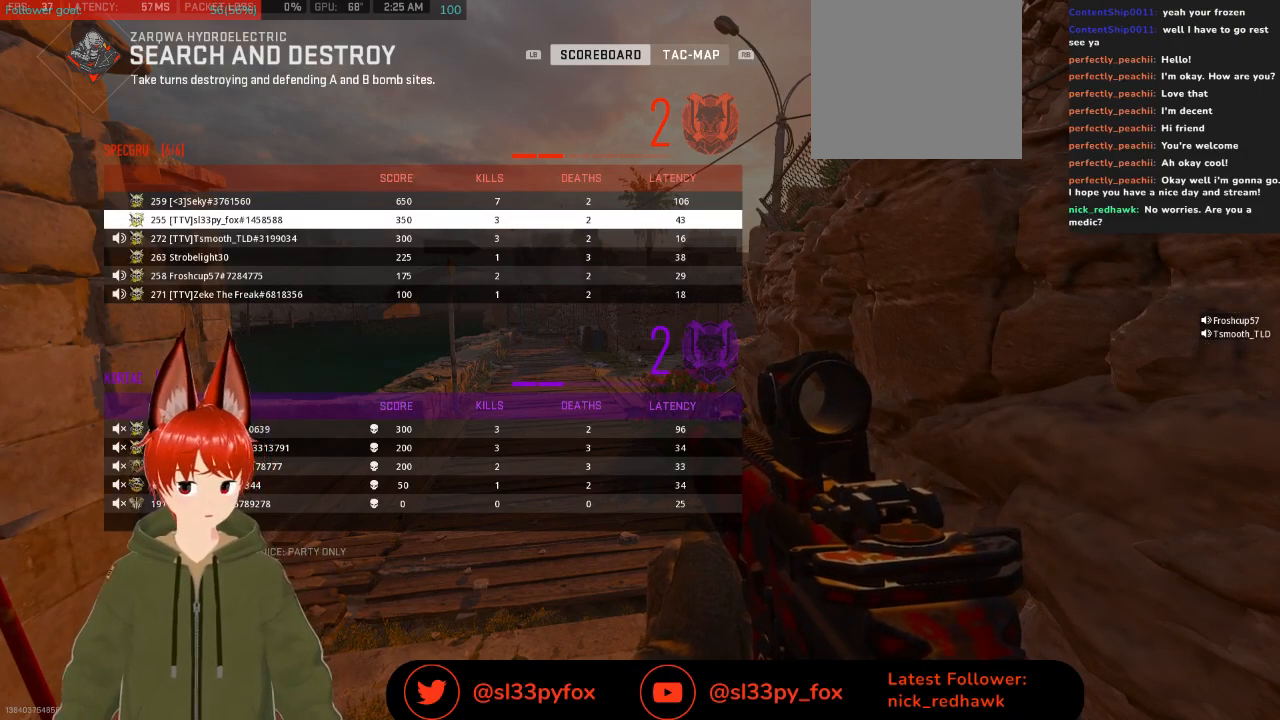
{"buttons": ["DPAD_DOWN"], "left_stick": "center", "right_stick": "center", "events": [[133, "DPAD_UP", "up"], [467, "DPAD_DOWN", "down"]]}
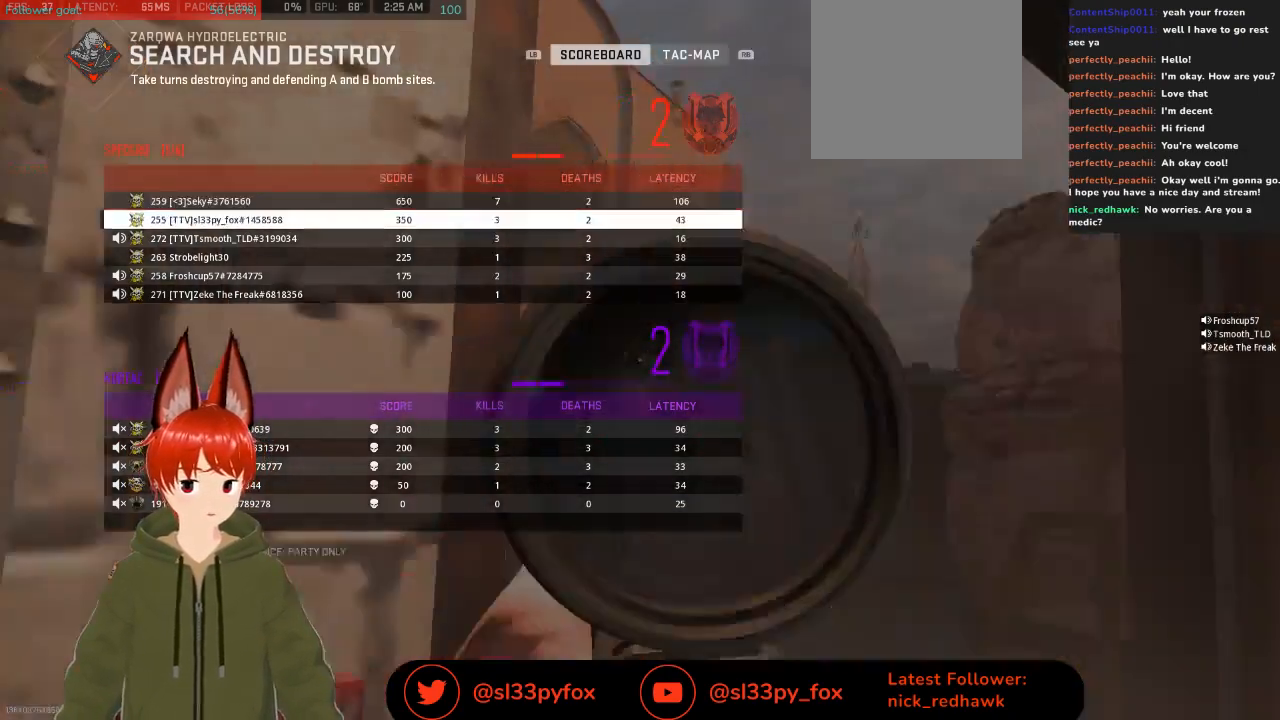
{"buttons": [], "left_stick": "center", "right_stick": "center", "events": [[33, "DPAD_DOWN", "up"], [100, "DPAD_DOWN", "down"], [200, "DPAD_DOWN", "up"], [367, "DPAD_DOWN", "down"], [433, "DPAD_DOWN", "up"]]}
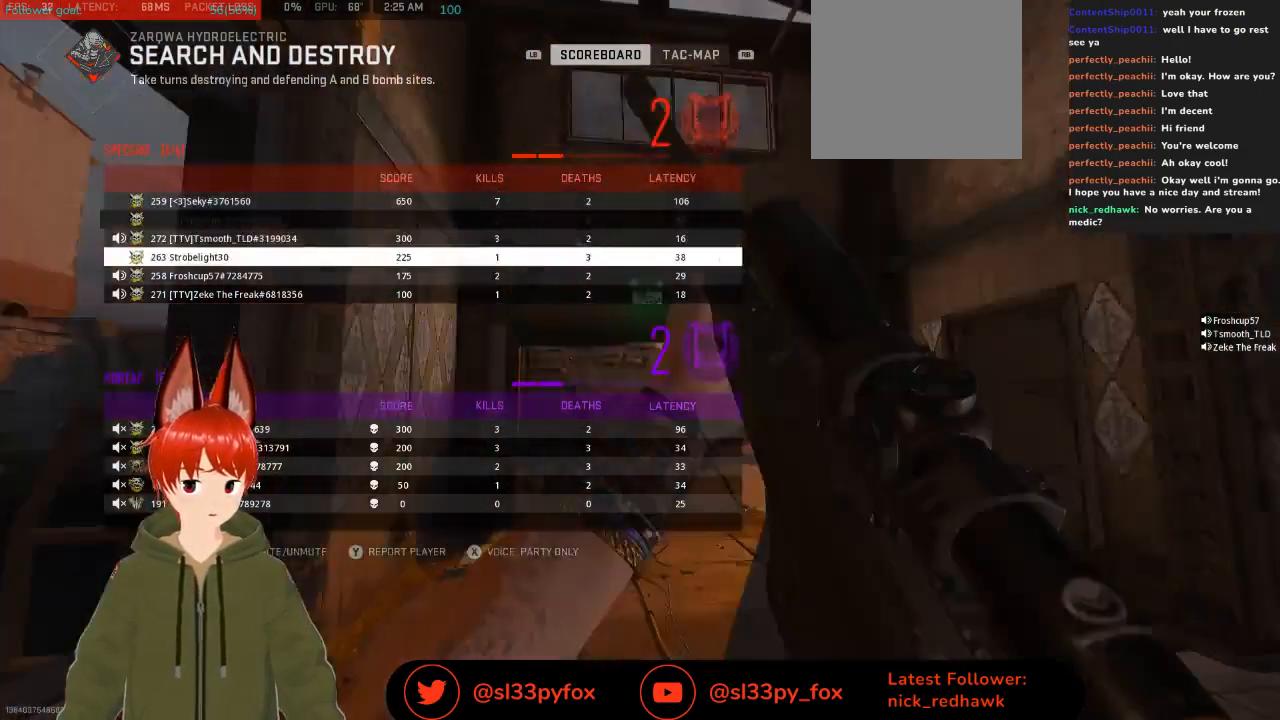
{"buttons": ["DPAD_UP"], "left_stick": "center", "right_stick": "center", "events": [[33, "DPAD_DOWN", "down"], [133, "DPAD_DOWN", "up"], [200, "DPAD_DOWN", "down"], [333, "DPAD_DOWN", "up"], [500, "DPAD_UP", "down"]]}
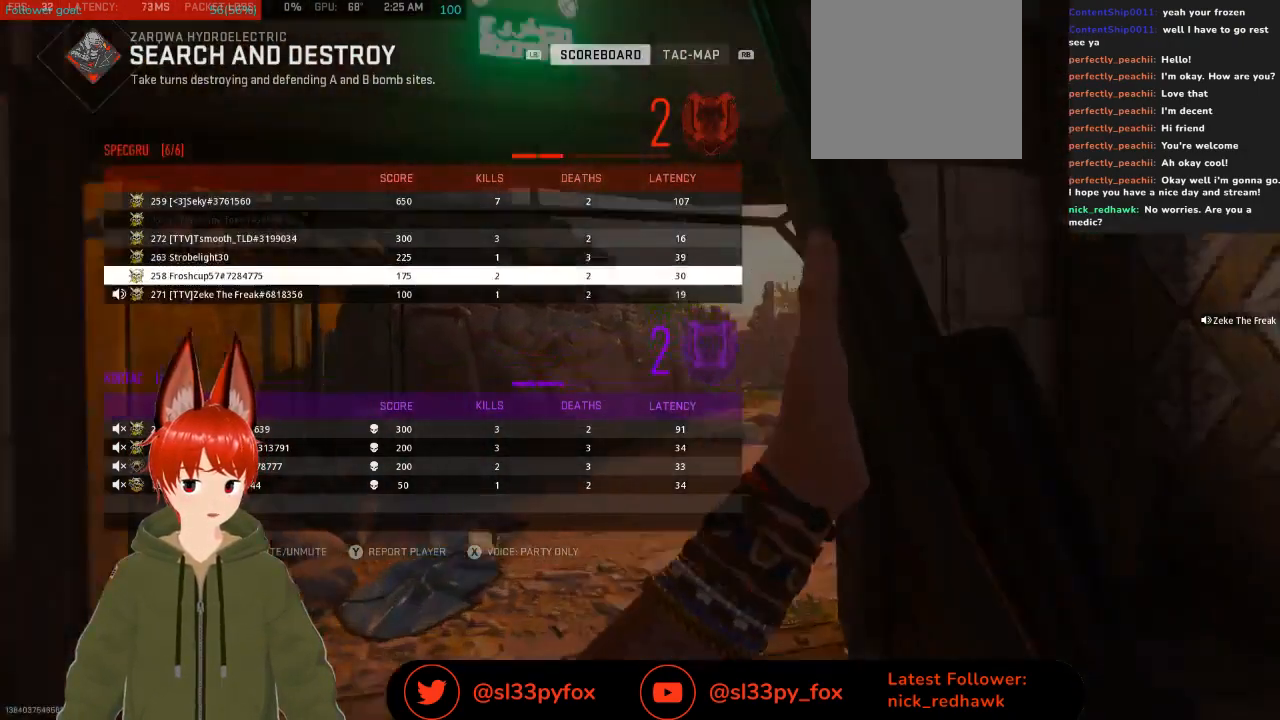
{"buttons": ["SELECT"], "left_stick": "center", "right_stick": "center", "events": [[100, "DPAD_UP", "up"], [167, "A", "down"], [233, "A", "up"], [500, "SELECT", "down"]]}
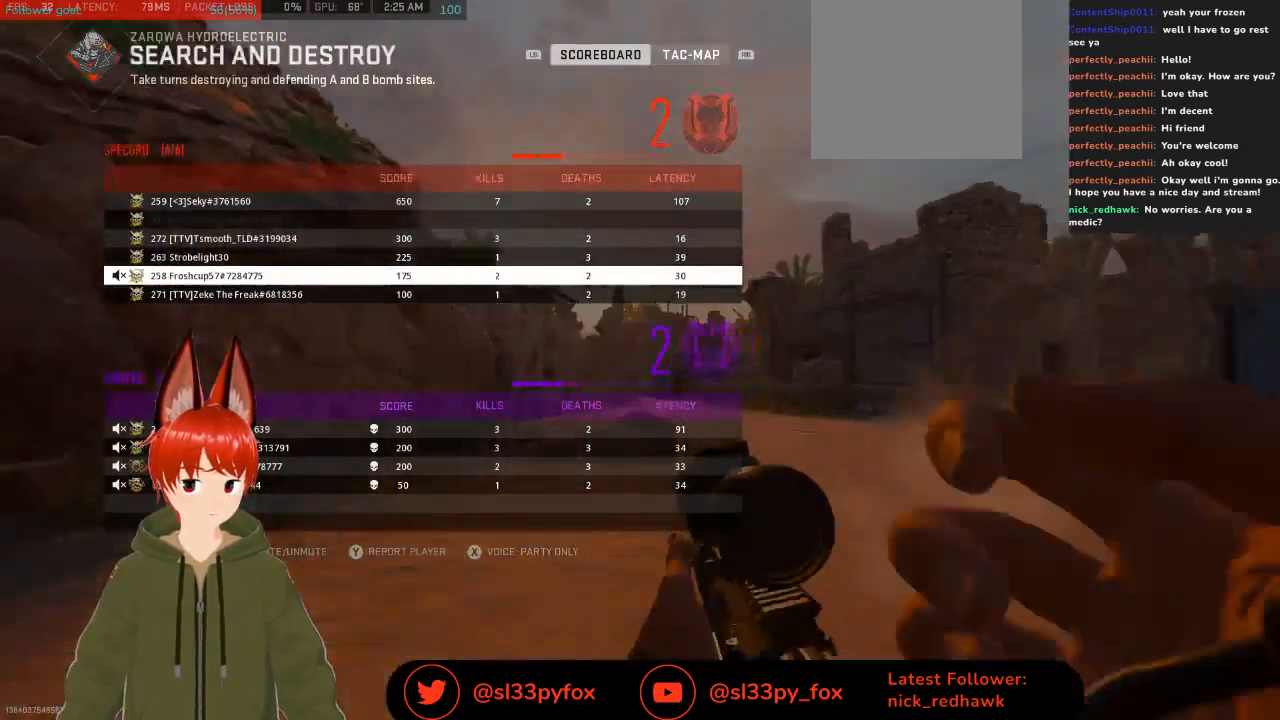
{"buttons": [], "left_stick": "center", "right_stick": "center", "events": [[133, "SELECT", "up"]]}